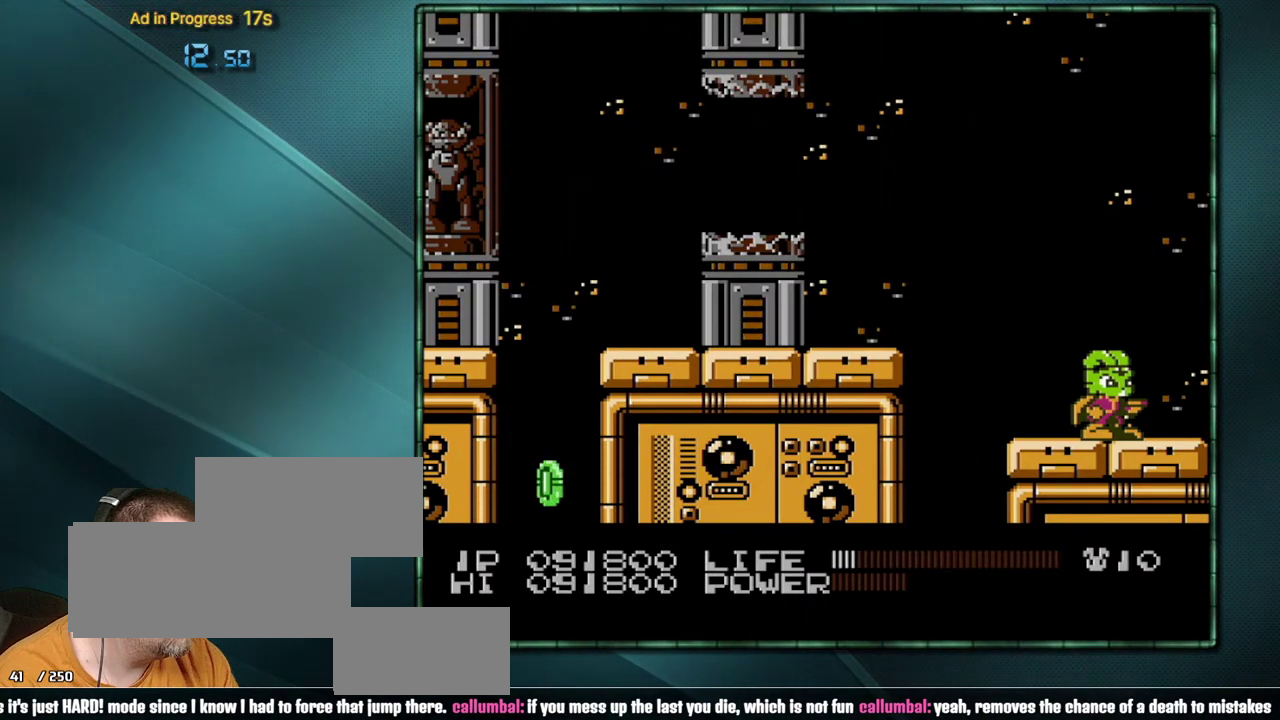
Gameplay with a controller (Nintendo layout); each line is a JSON object with the inputs held at the frame after it. "events" lists button and stick changes between this image and that frame as [ms after this image, input, new state], when the widget could be followed in between. Not read: L3 R3 SELECT.
{"buttons": ["A"], "events": [[350, "A", "down"]]}
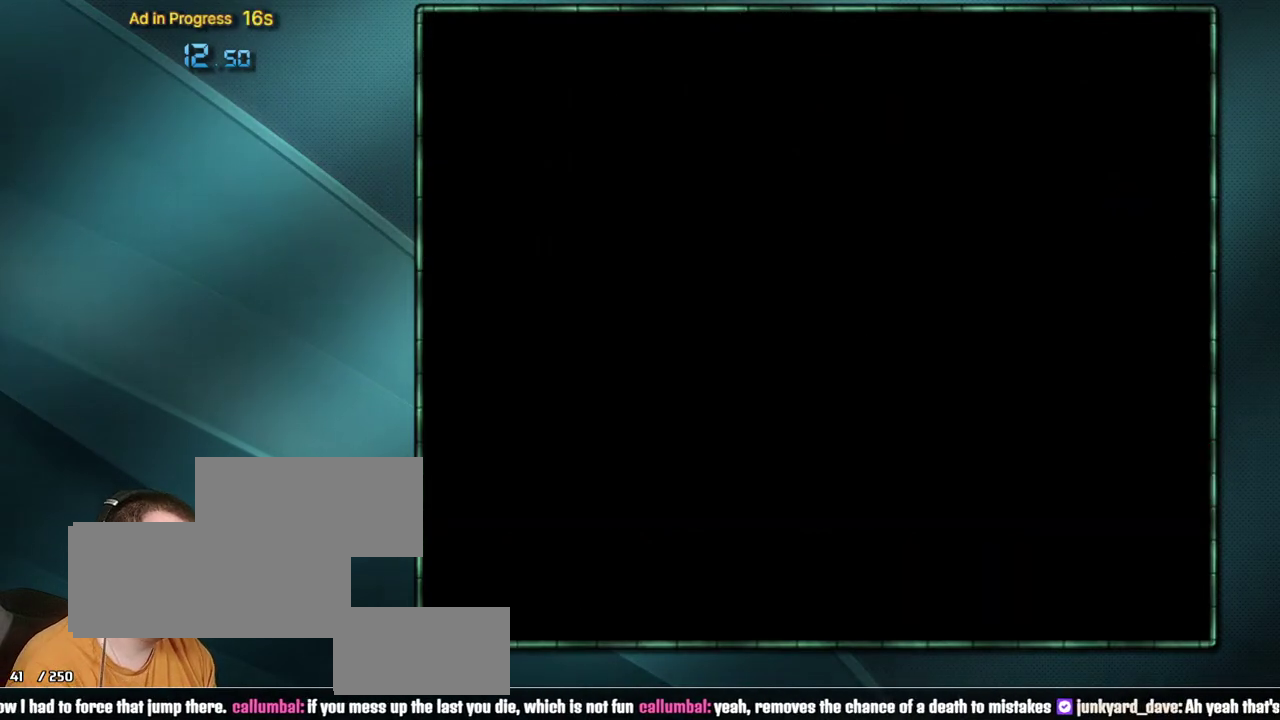
{"buttons": ["A"], "events": []}
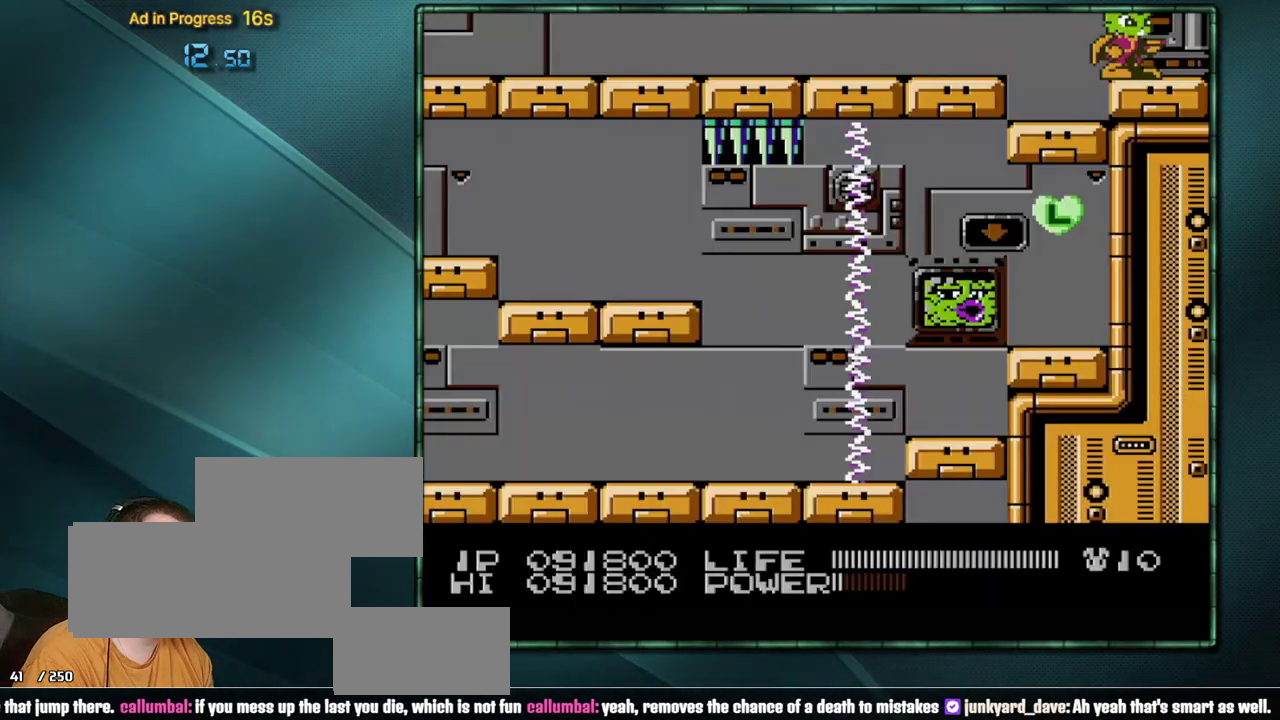
{"buttons": ["DPAD_RIGHT"], "events": [[33, "A", "up"], [67, "DPAD_RIGHT", "down"]]}
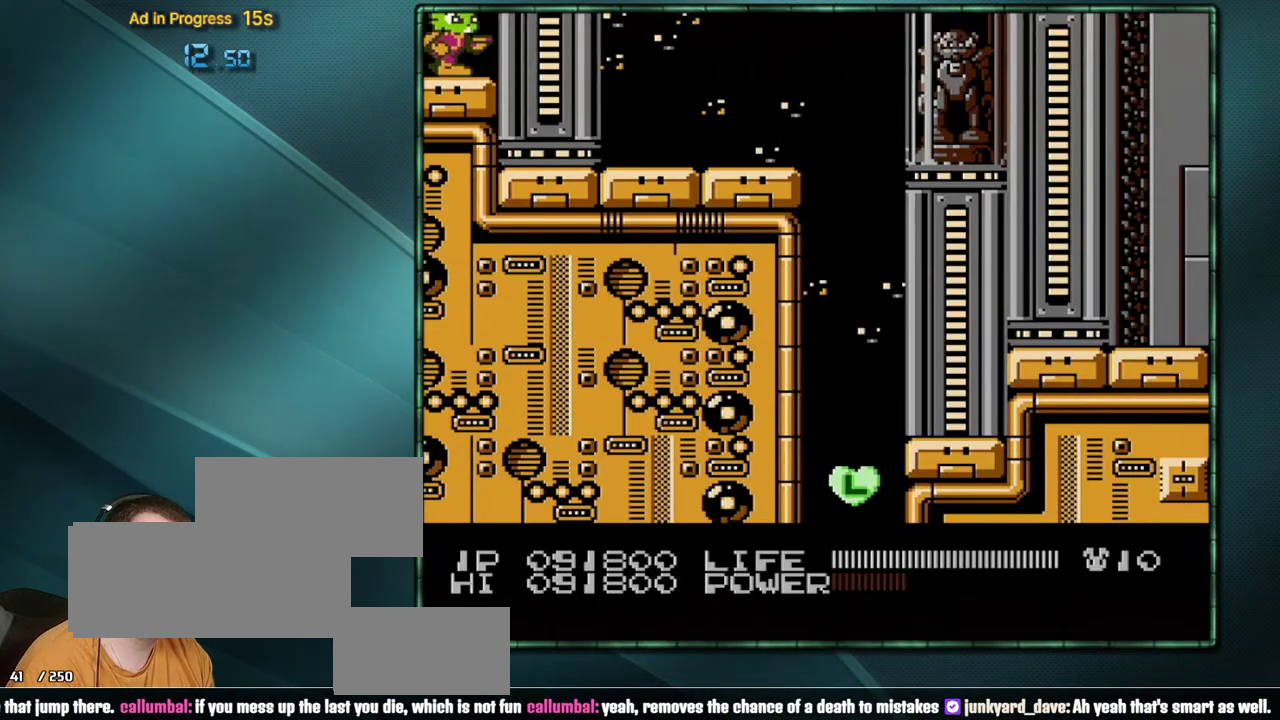
{"buttons": ["DPAD_RIGHT"], "events": []}
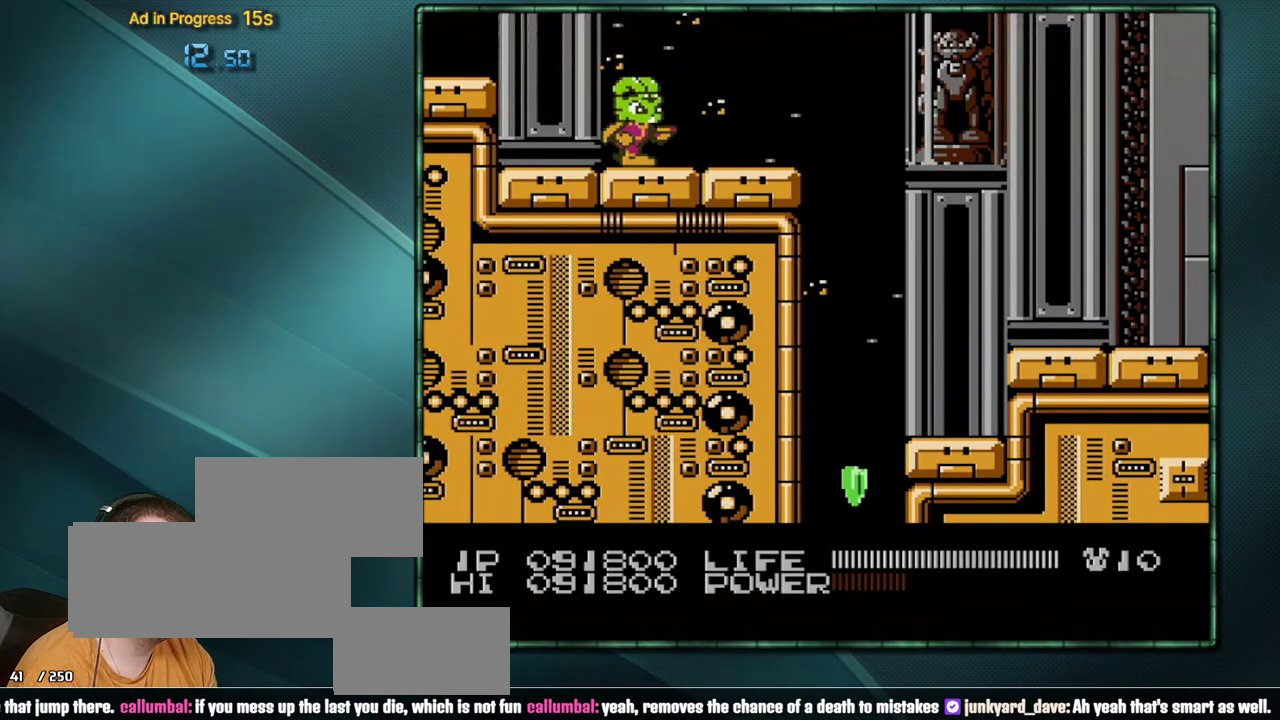
{"buttons": ["A", "DPAD_RIGHT"], "events": [[467, "A", "down"]]}
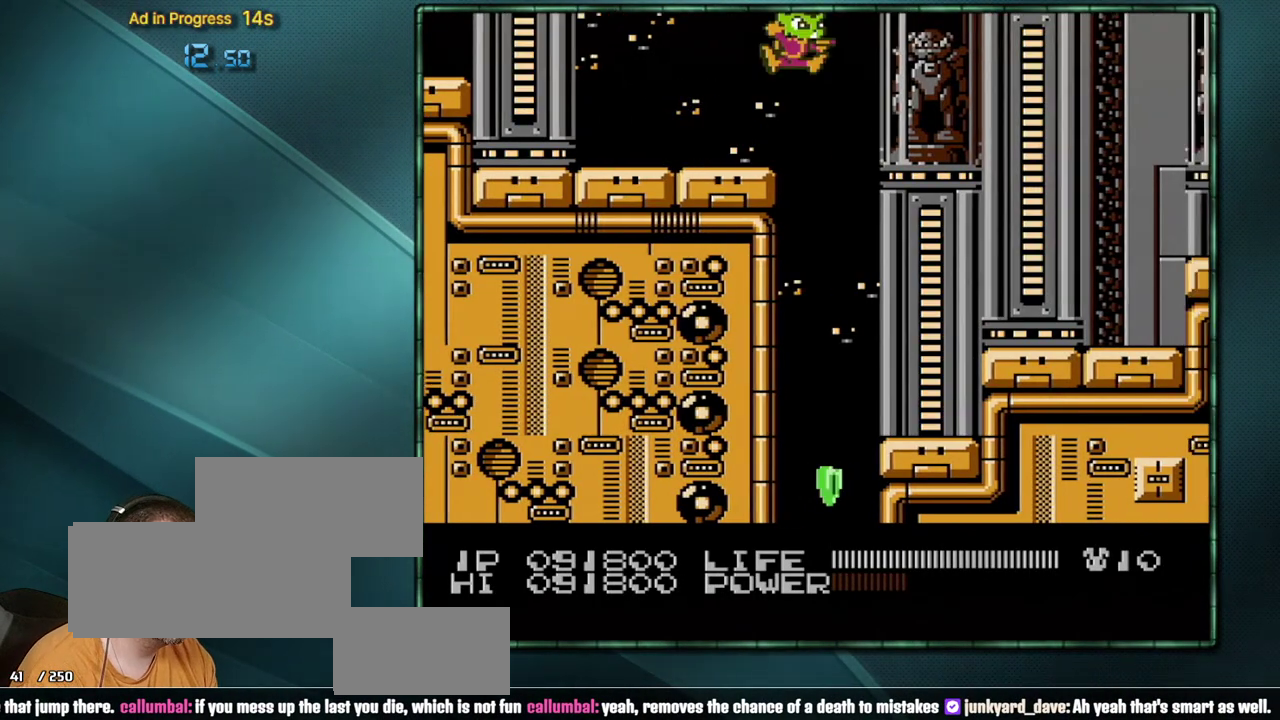
{"buttons": ["DPAD_RIGHT"], "events": [[167, "A", "up"]]}
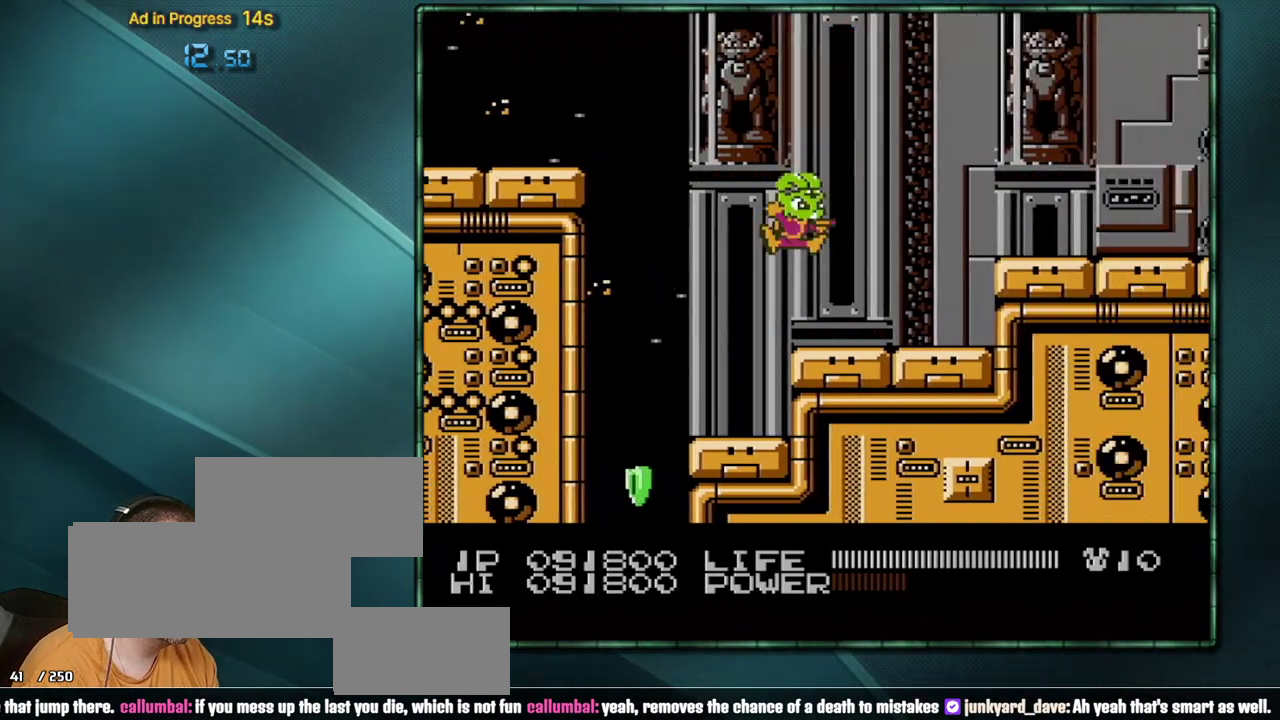
{"buttons": ["DPAD_RIGHT"], "events": [[283, "A", "down"], [383, "A", "up"]]}
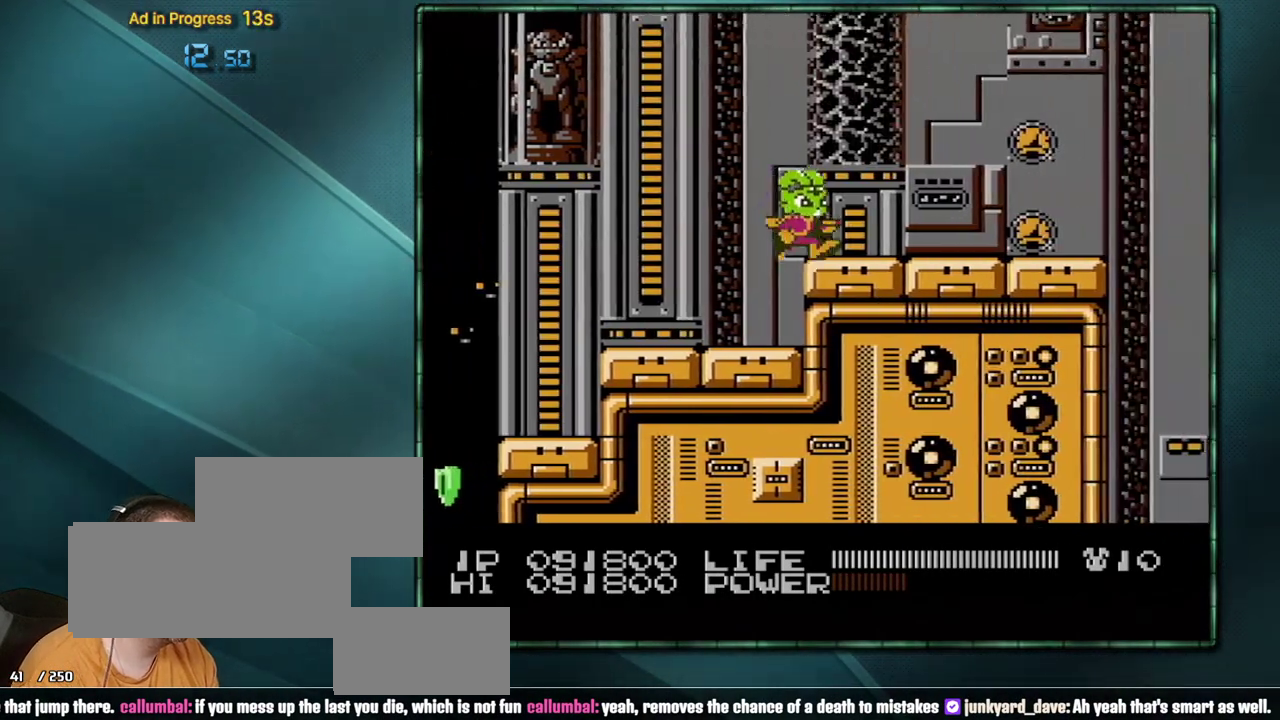
{"buttons": ["DPAD_RIGHT"], "events": []}
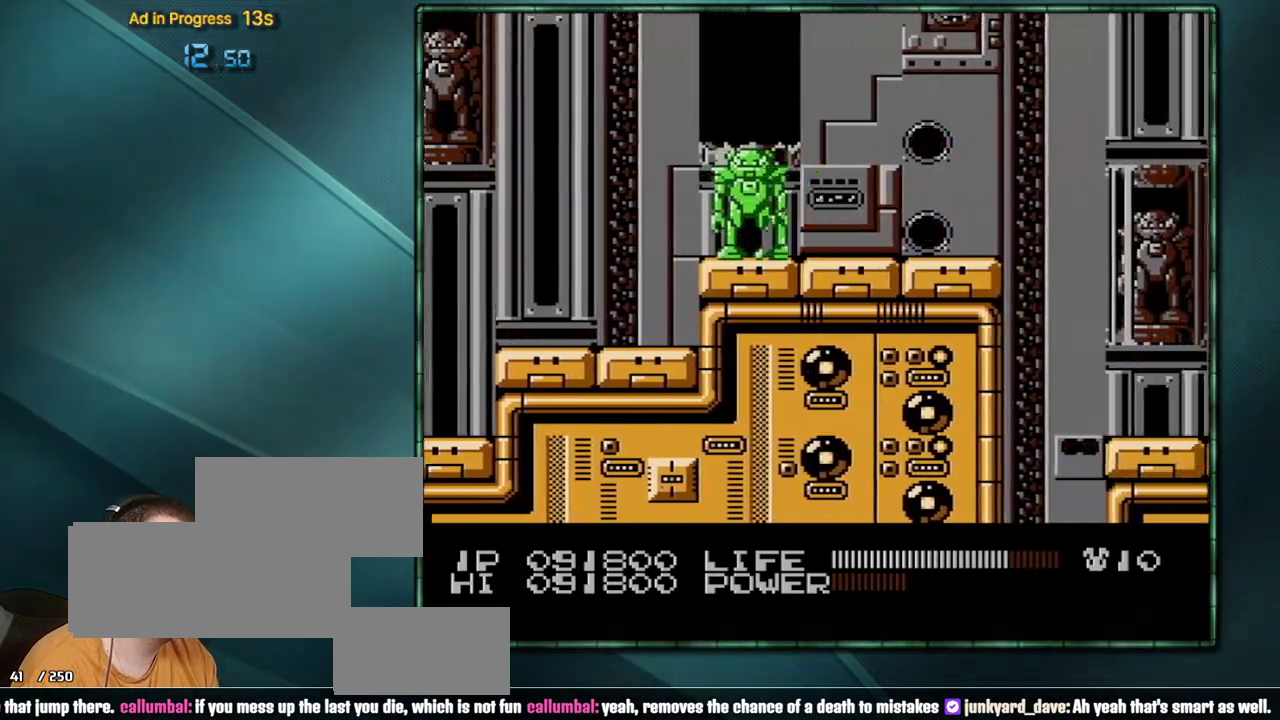
{"buttons": ["DPAD_RIGHT"], "events": []}
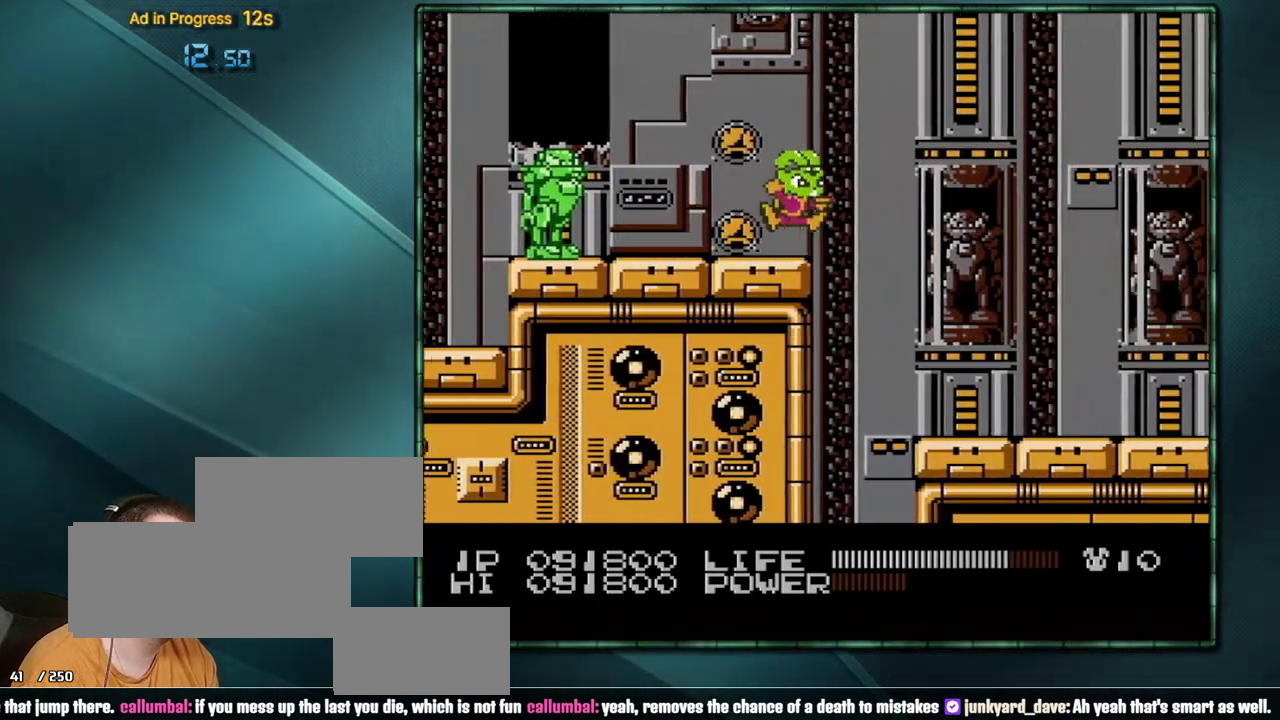
{"buttons": ["DPAD_RIGHT"], "events": [[33, "A", "down"], [133, "A", "up"]]}
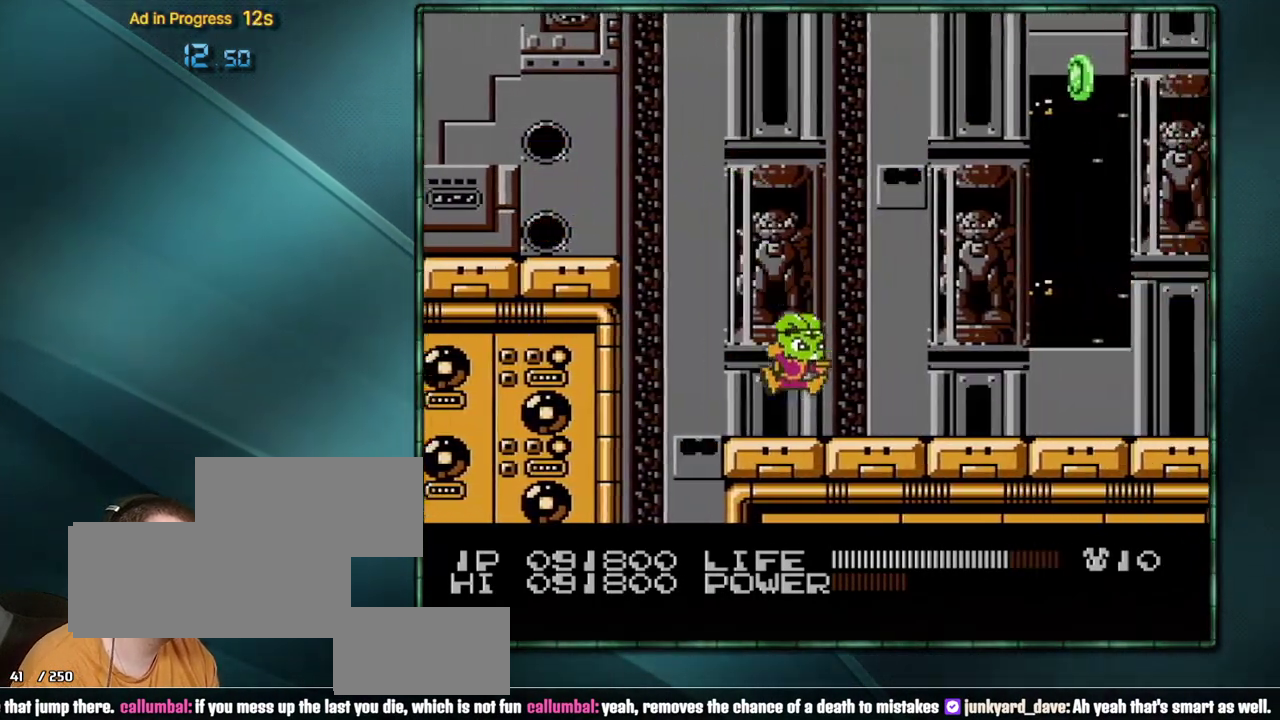
{"buttons": ["DPAD_RIGHT"], "events": []}
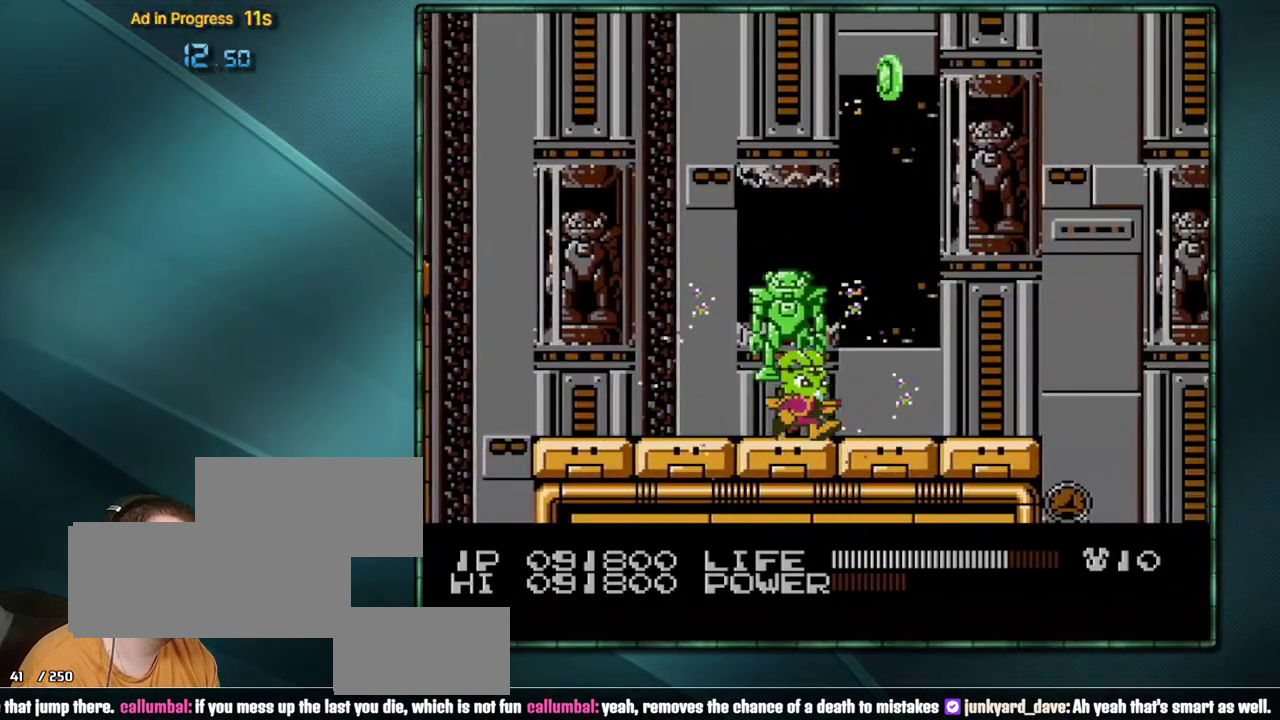
{"buttons": ["DPAD_RIGHT"], "events": []}
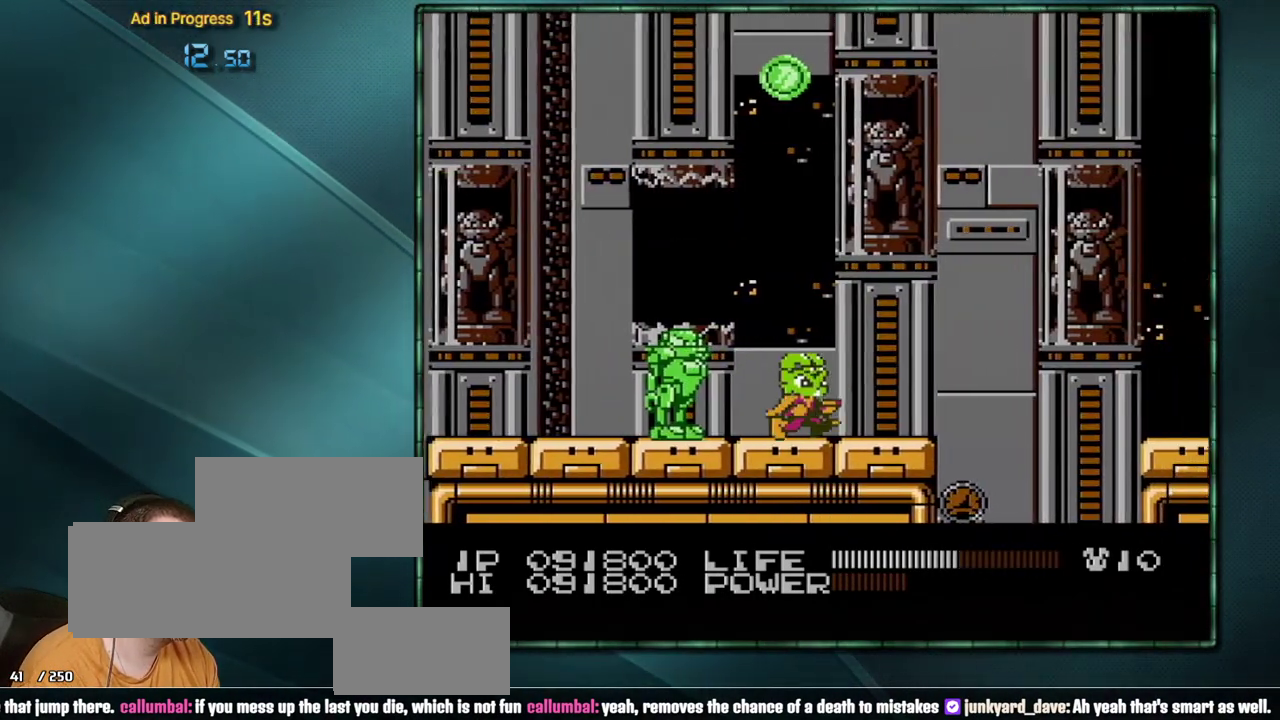
{"buttons": ["A", "DPAD_RIGHT"], "events": [[450, "A", "down"]]}
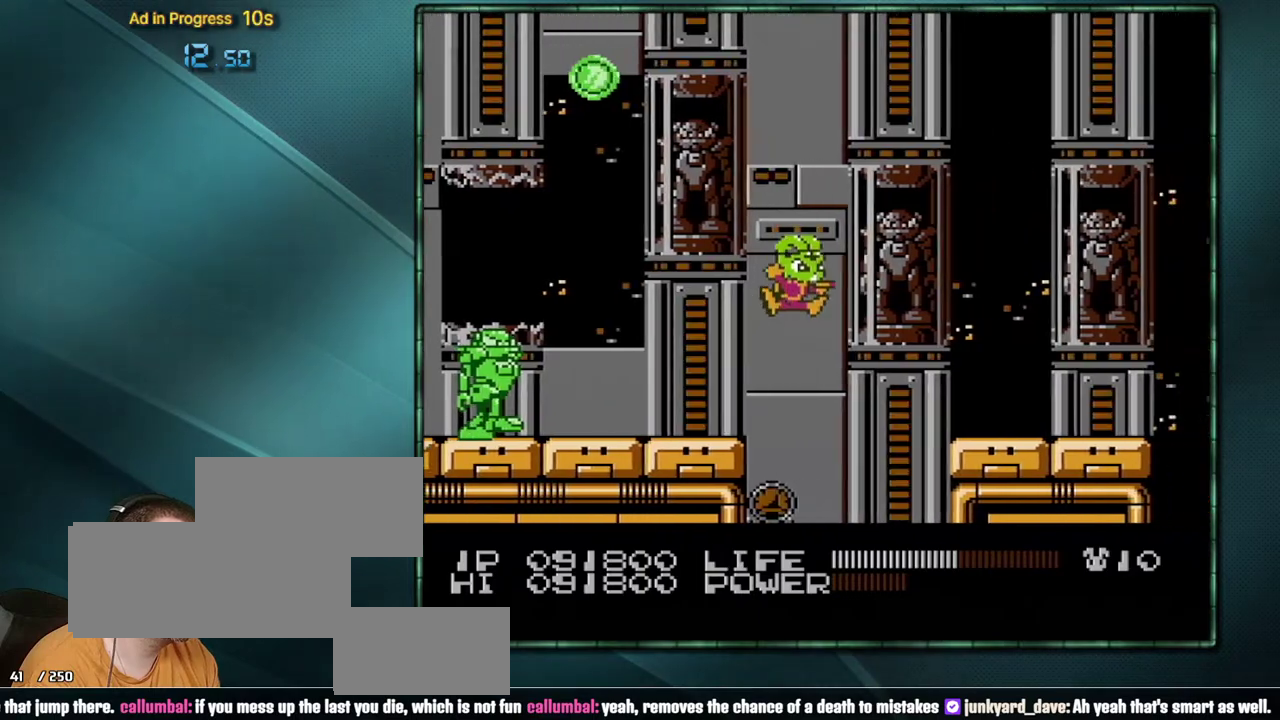
{"buttons": ["DPAD_RIGHT"], "events": [[250, "A", "up"]]}
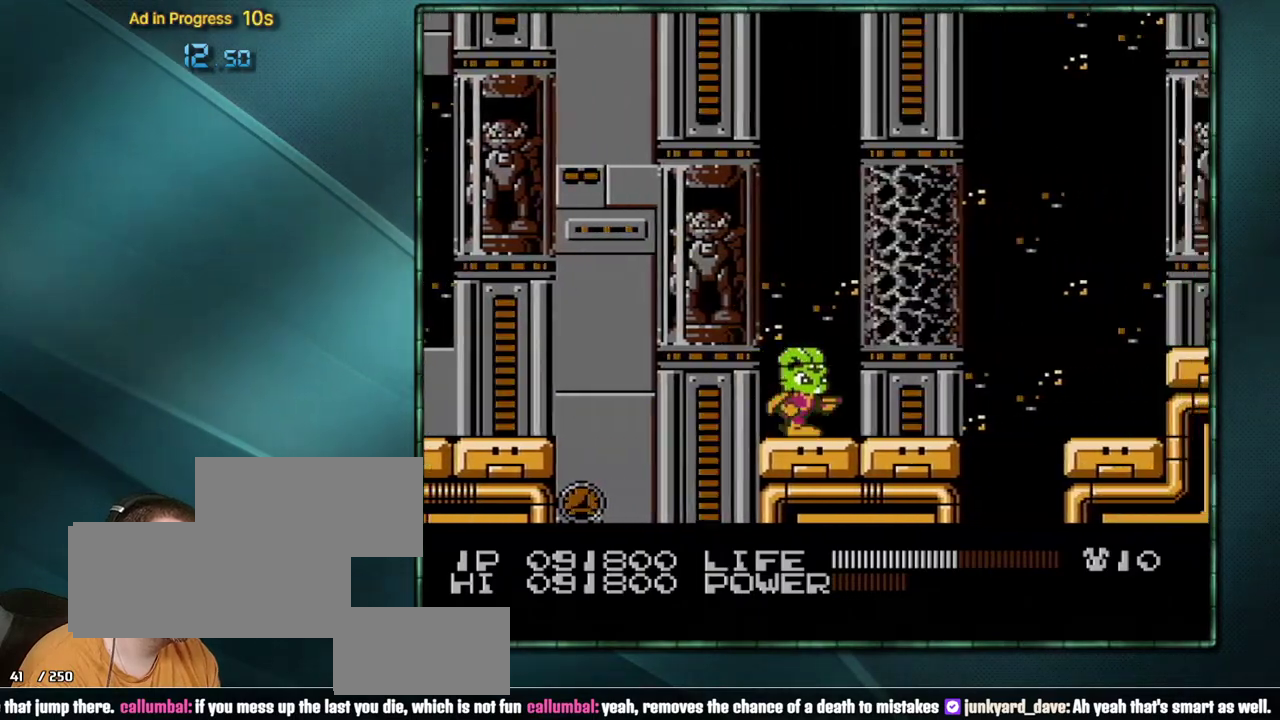
{"buttons": ["DPAD_RIGHT"], "events": []}
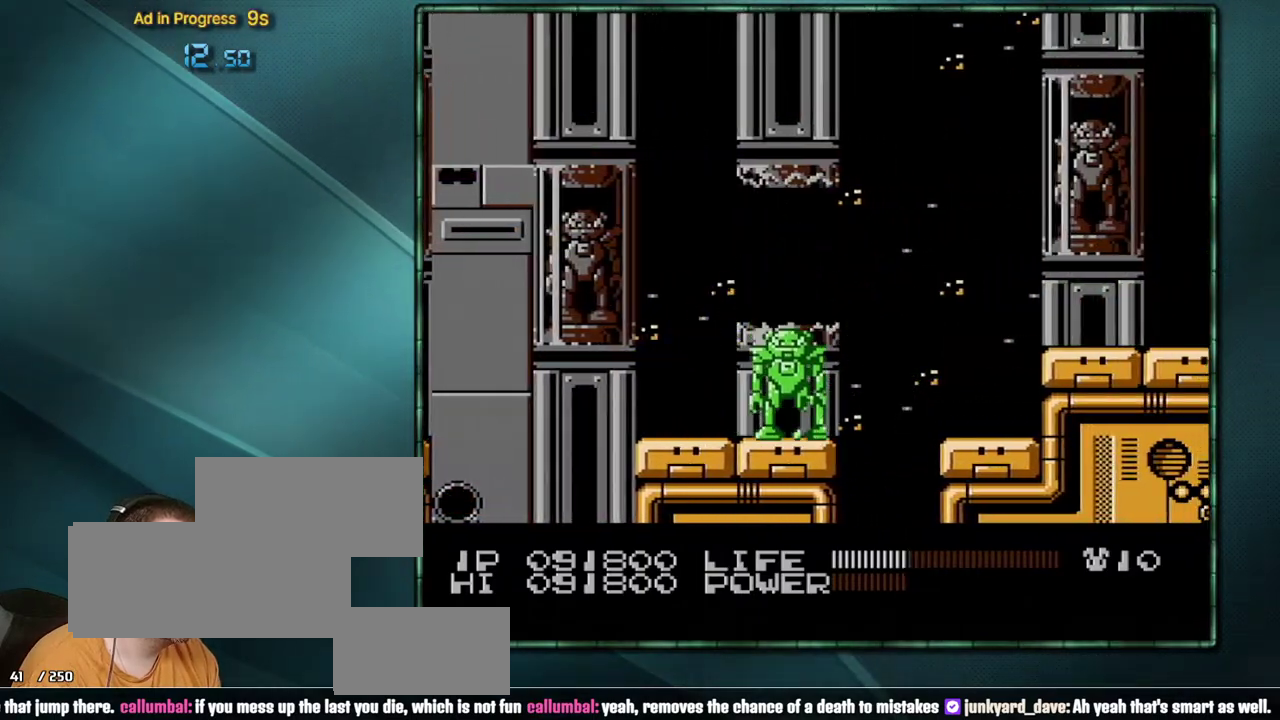
{"buttons": ["A", "DPAD_RIGHT"], "events": [[33, "A", "down"], [167, "A", "up"], [500, "A", "down"]]}
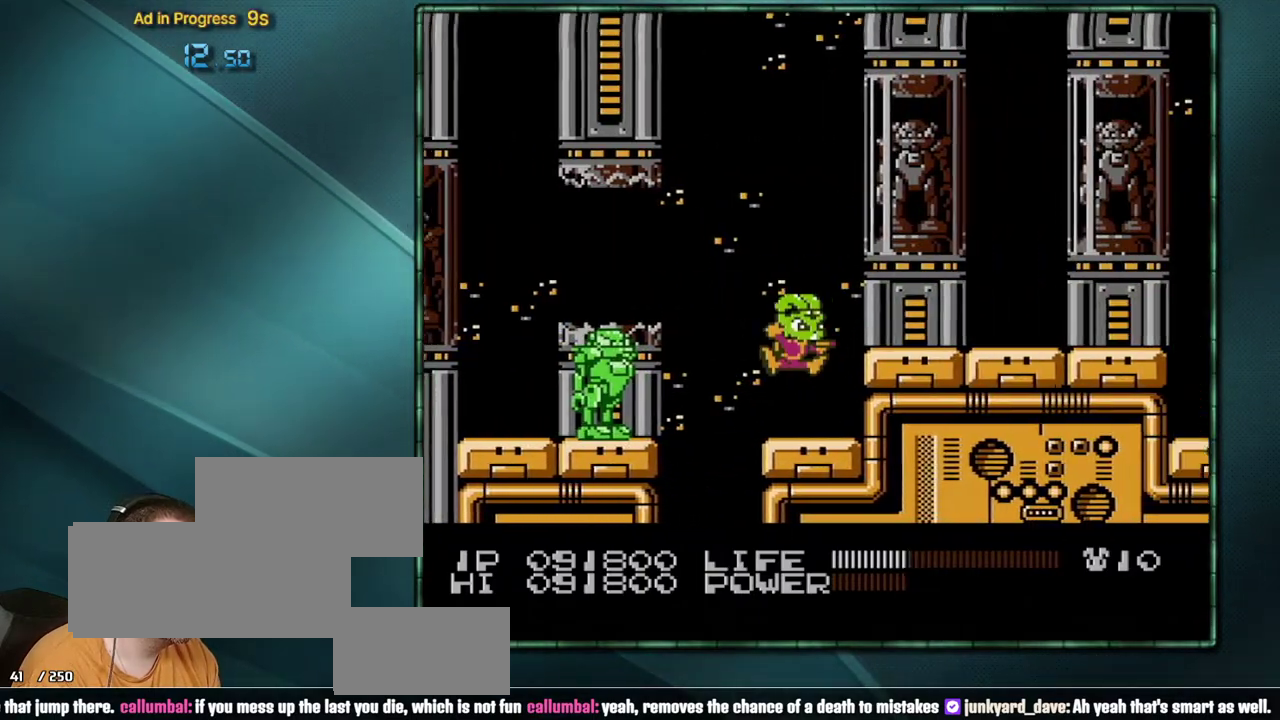
{"buttons": ["DPAD_RIGHT"], "events": [[100, "A", "up"]]}
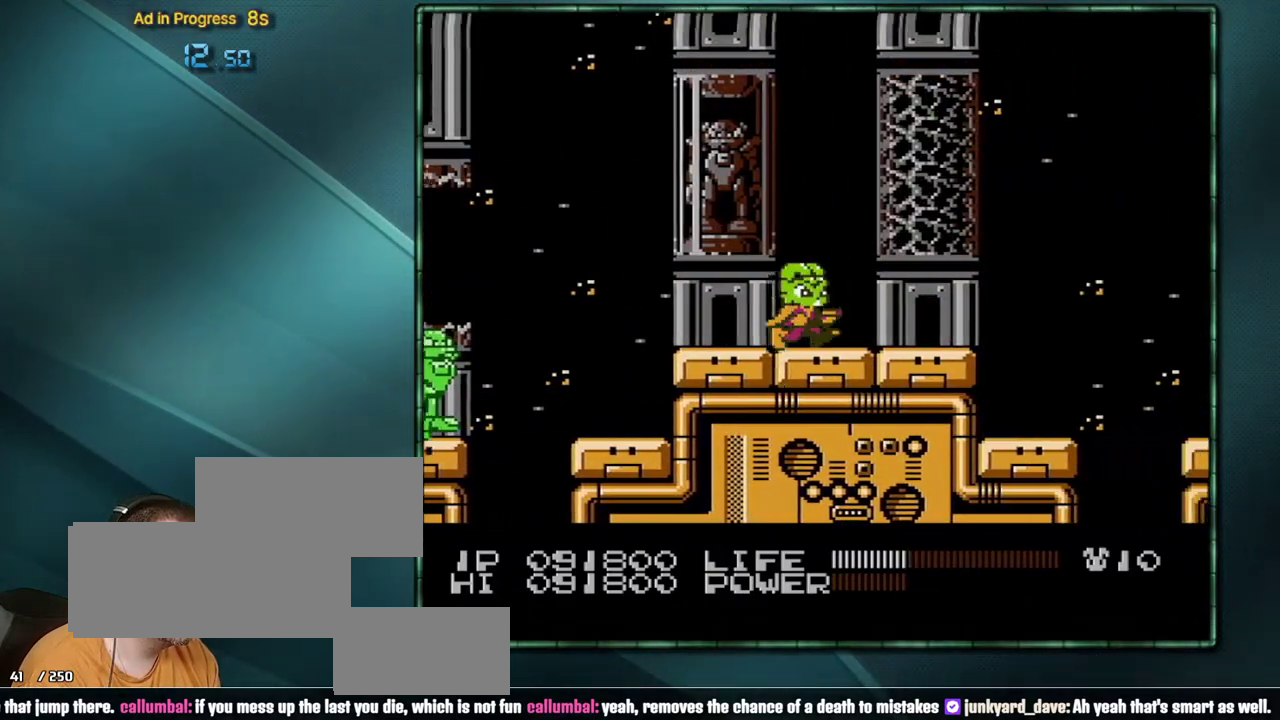
{"buttons": ["DPAD_RIGHT"], "events": []}
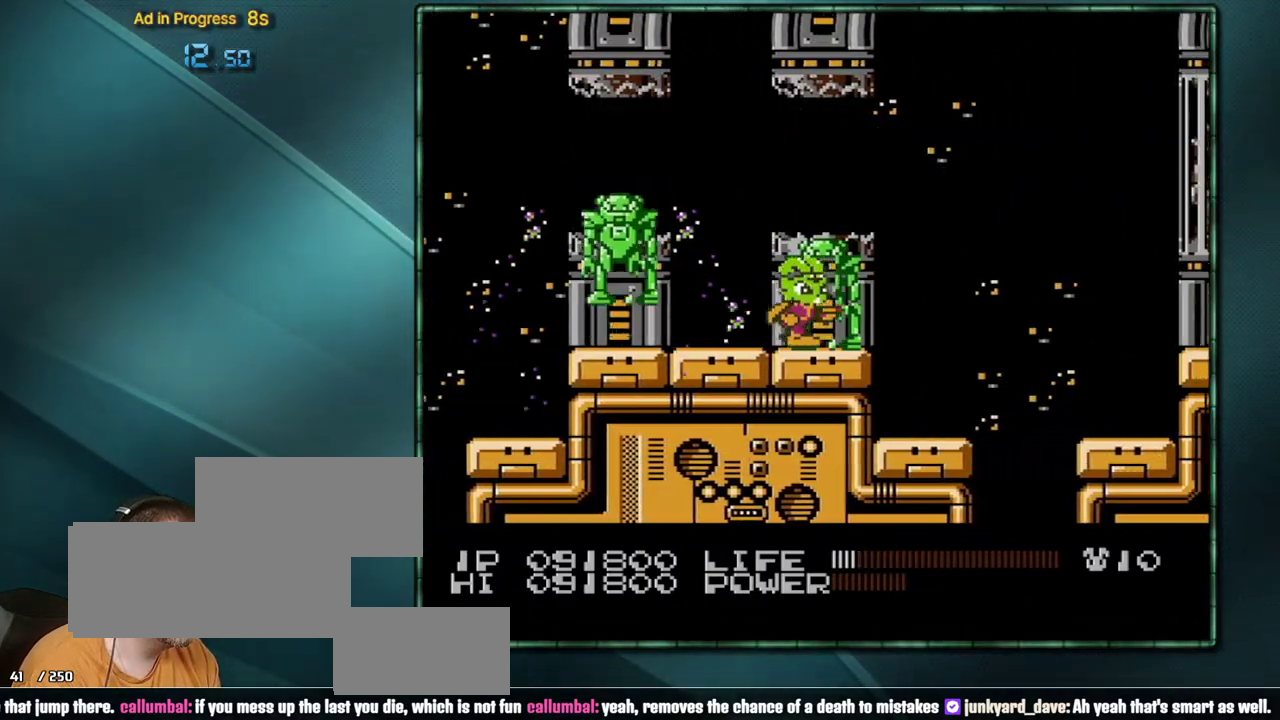
{"buttons": ["DPAD_RIGHT"], "events": [[217, "A", "down"], [383, "A", "up"]]}
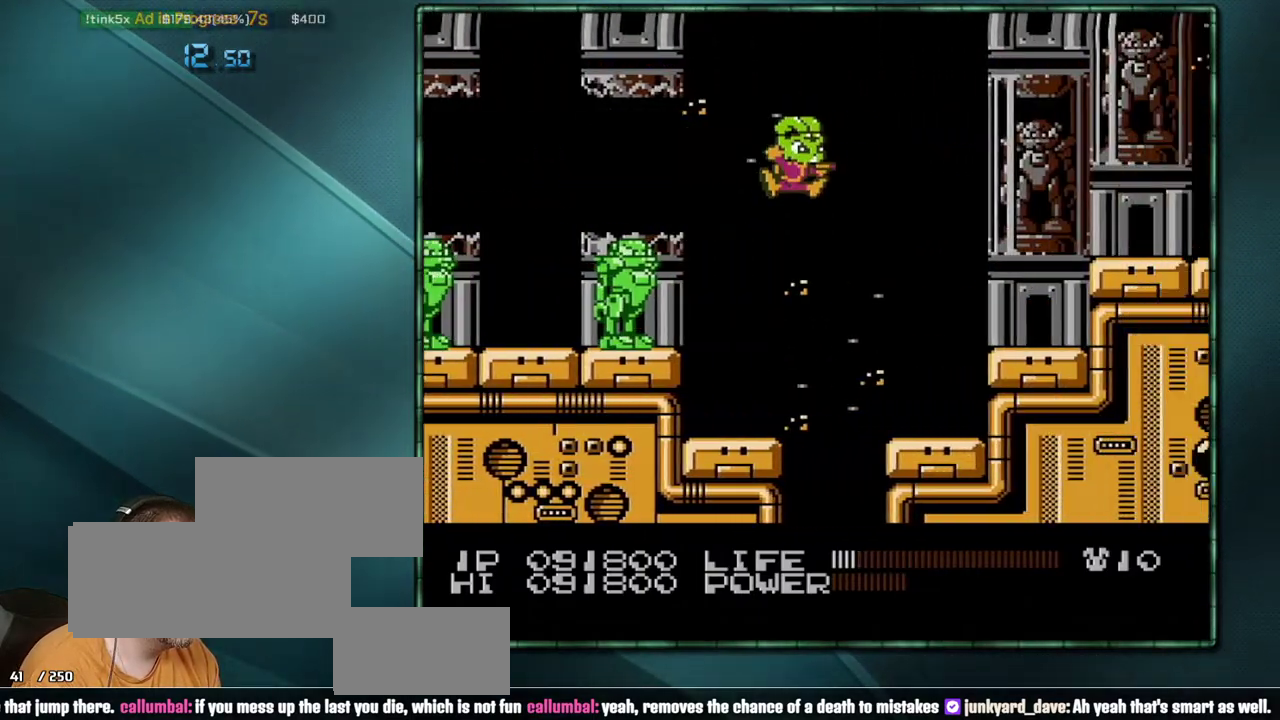
{"buttons": ["DPAD_RIGHT"], "events": [[350, "A", "down"], [417, "A", "up"]]}
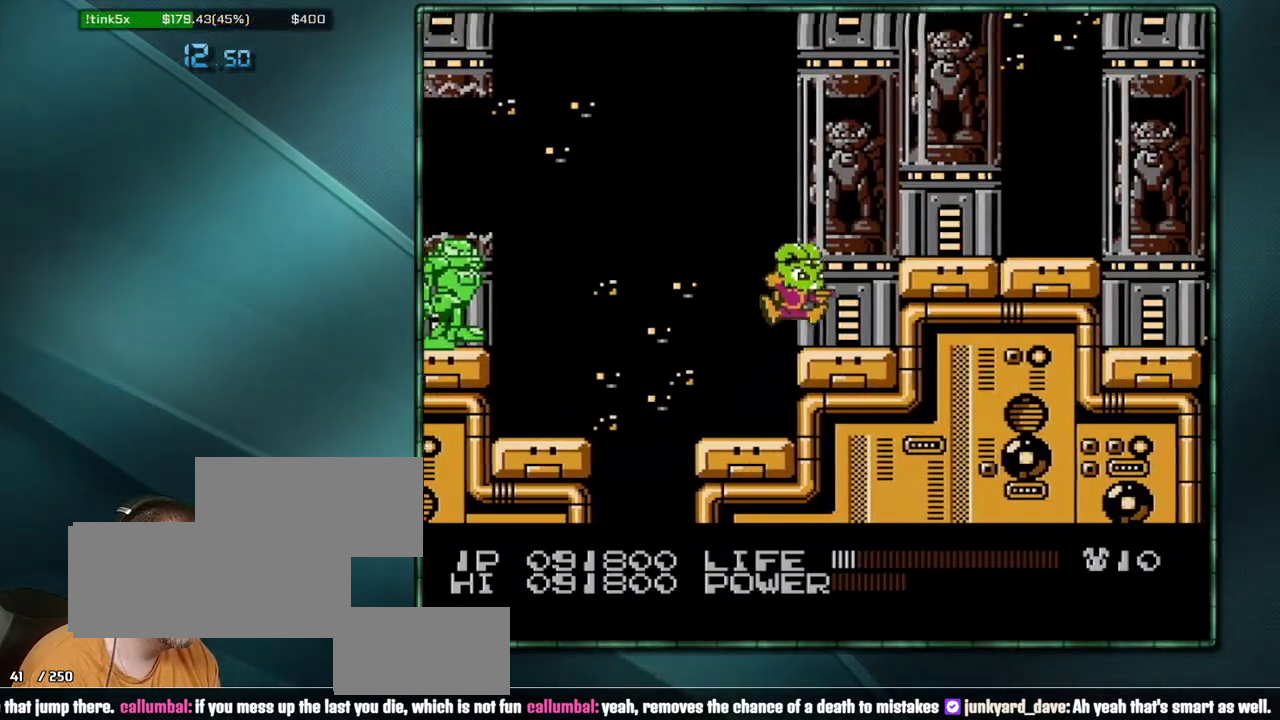
{"buttons": ["DPAD_RIGHT"], "events": [[133, "A", "down"], [250, "A", "up"]]}
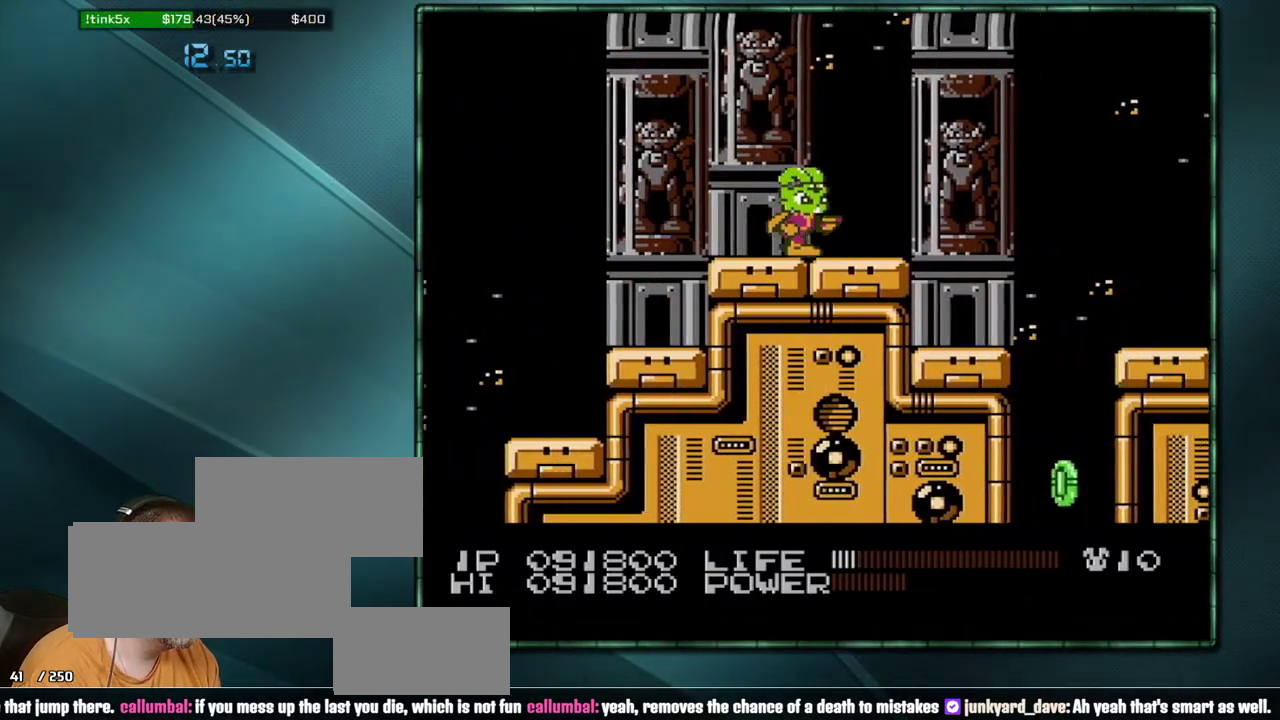
{"buttons": ["DPAD_RIGHT"], "events": [[283, "A", "down"], [450, "A", "up"]]}
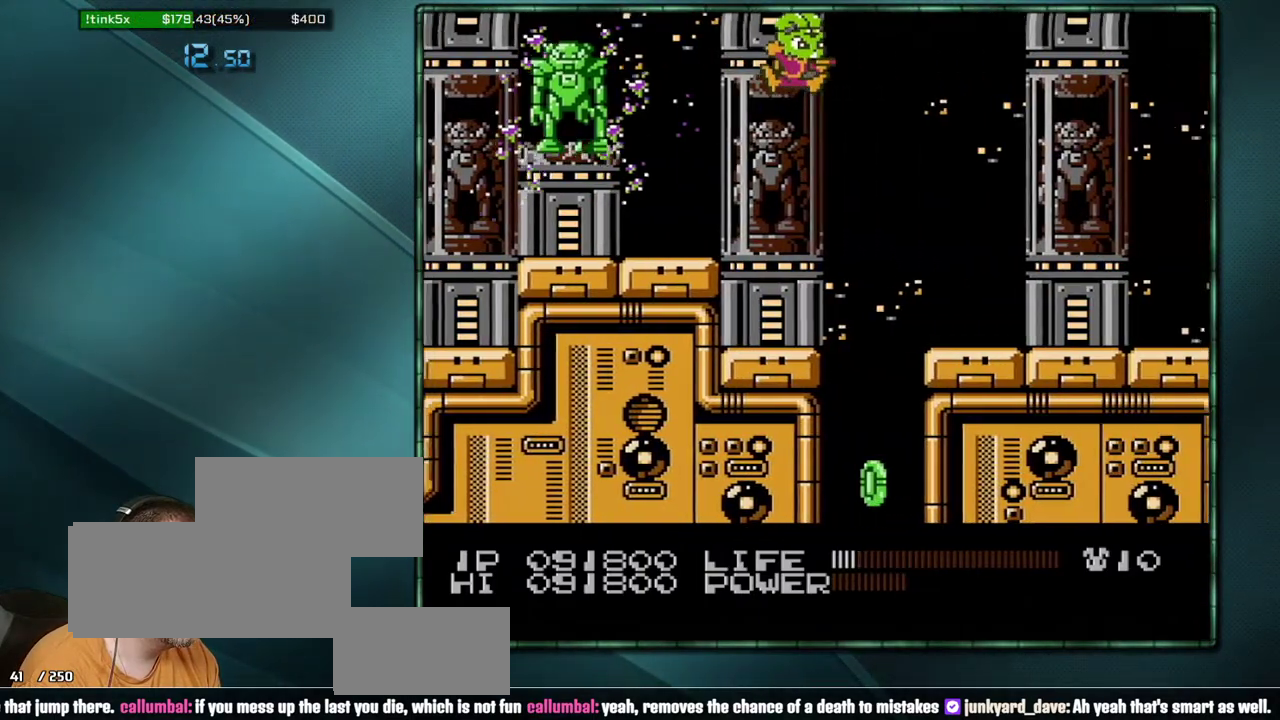
{"buttons": ["DPAD_RIGHT"], "events": []}
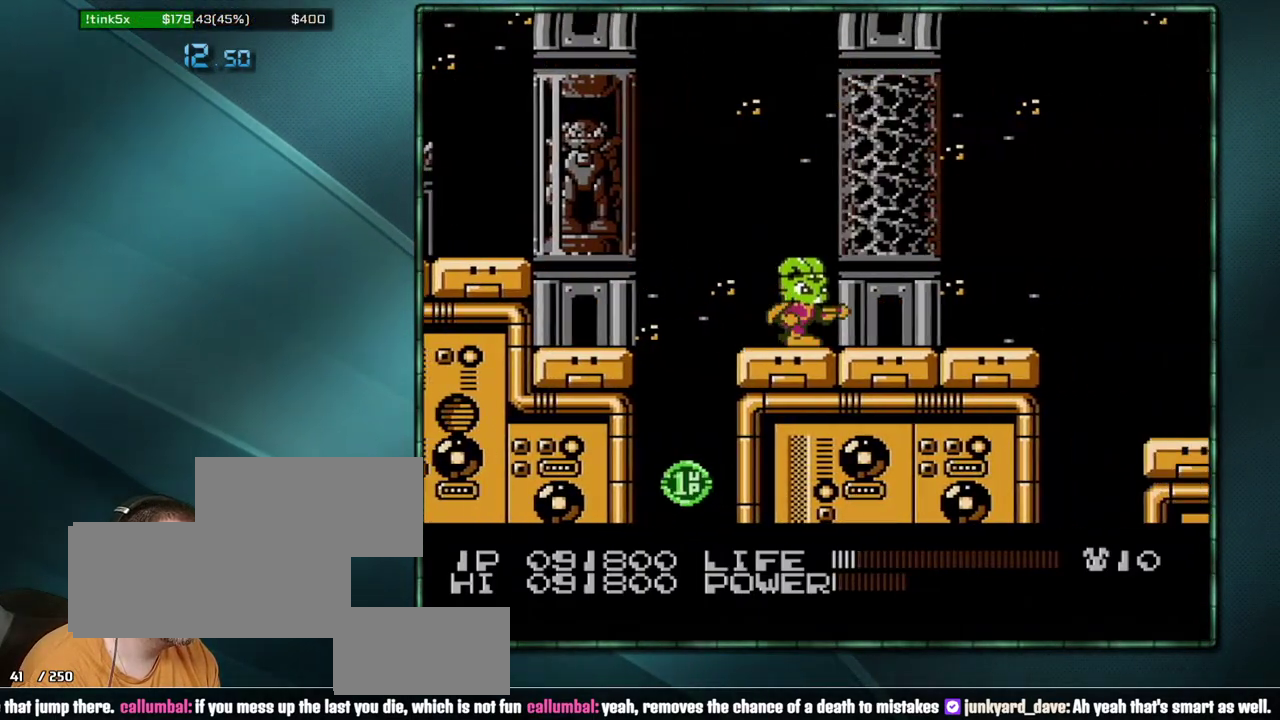
{"buttons": ["B"], "events": [[67, "B", "down"], [67, "DPAD_RIGHT", "up"]]}
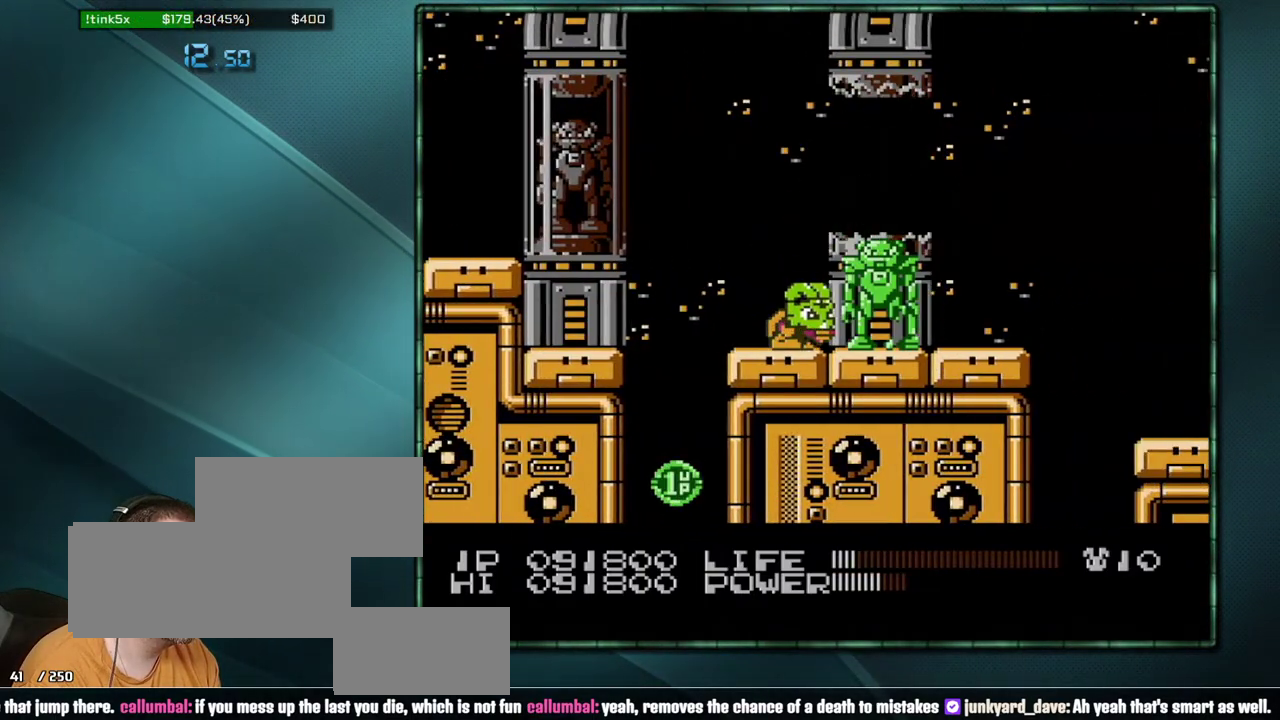
{"buttons": ["DPAD_RIGHT"], "events": [[350, "DPAD_RIGHT", "down"], [417, "B", "up"]]}
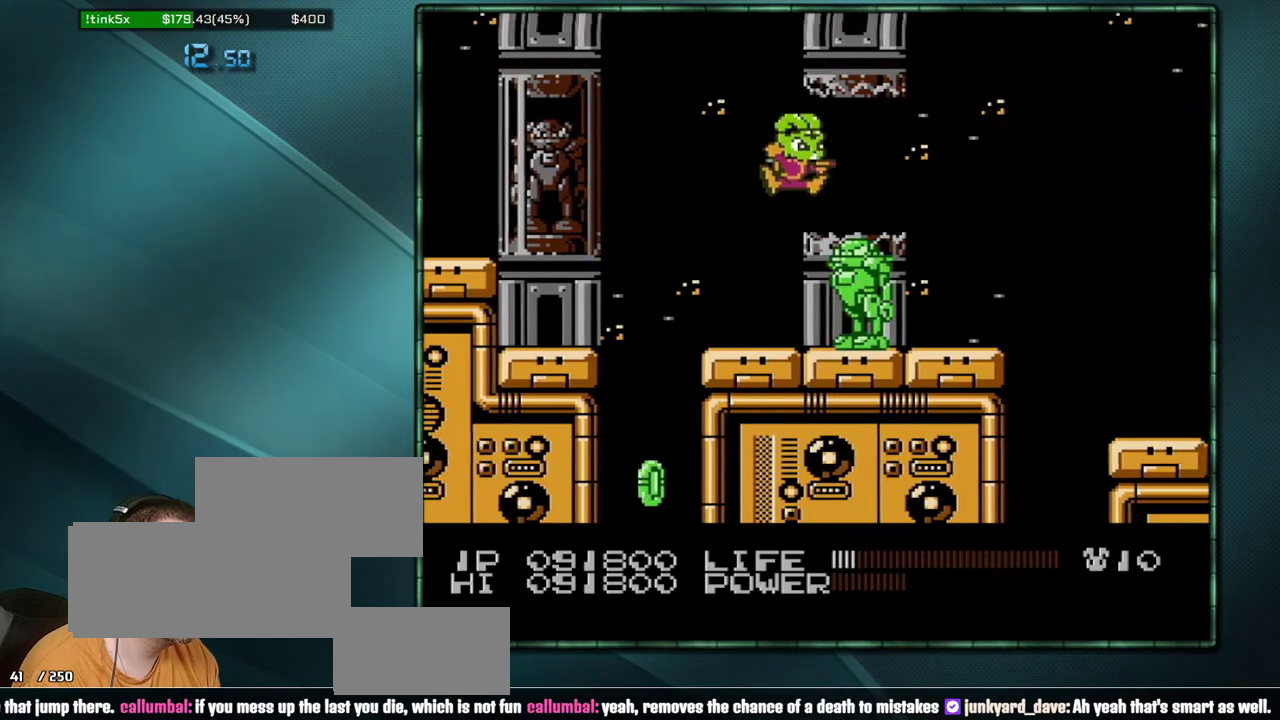
{"buttons": ["A", "DPAD_RIGHT"], "events": [[467, "A", "down"]]}
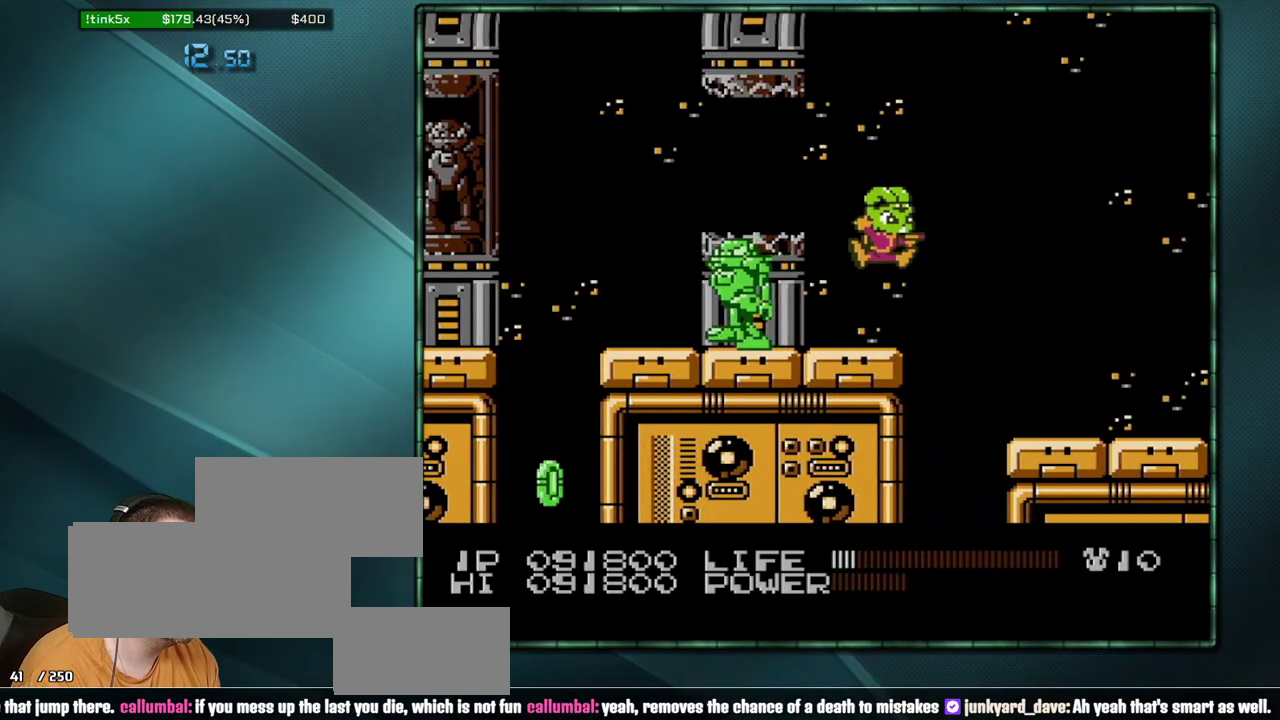
{"buttons": ["DPAD_RIGHT"], "events": [[100, "A", "up"]]}
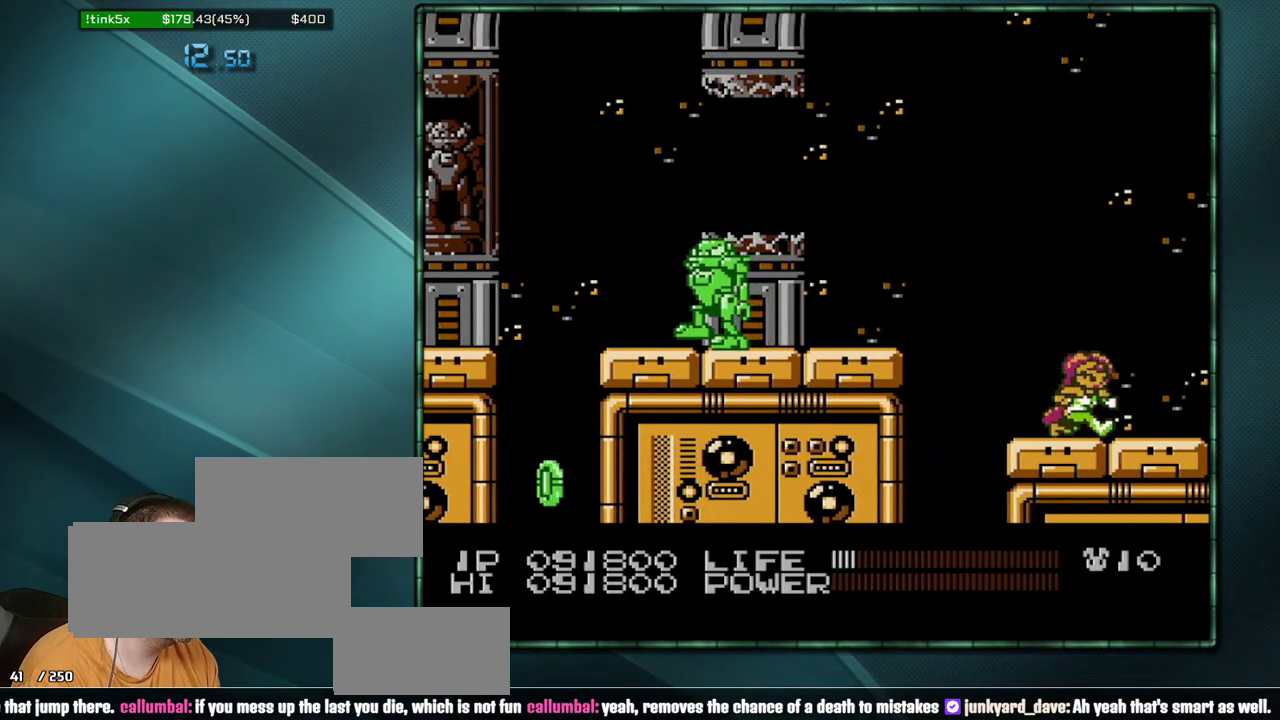
{"buttons": ["DPAD_RIGHT"], "events": []}